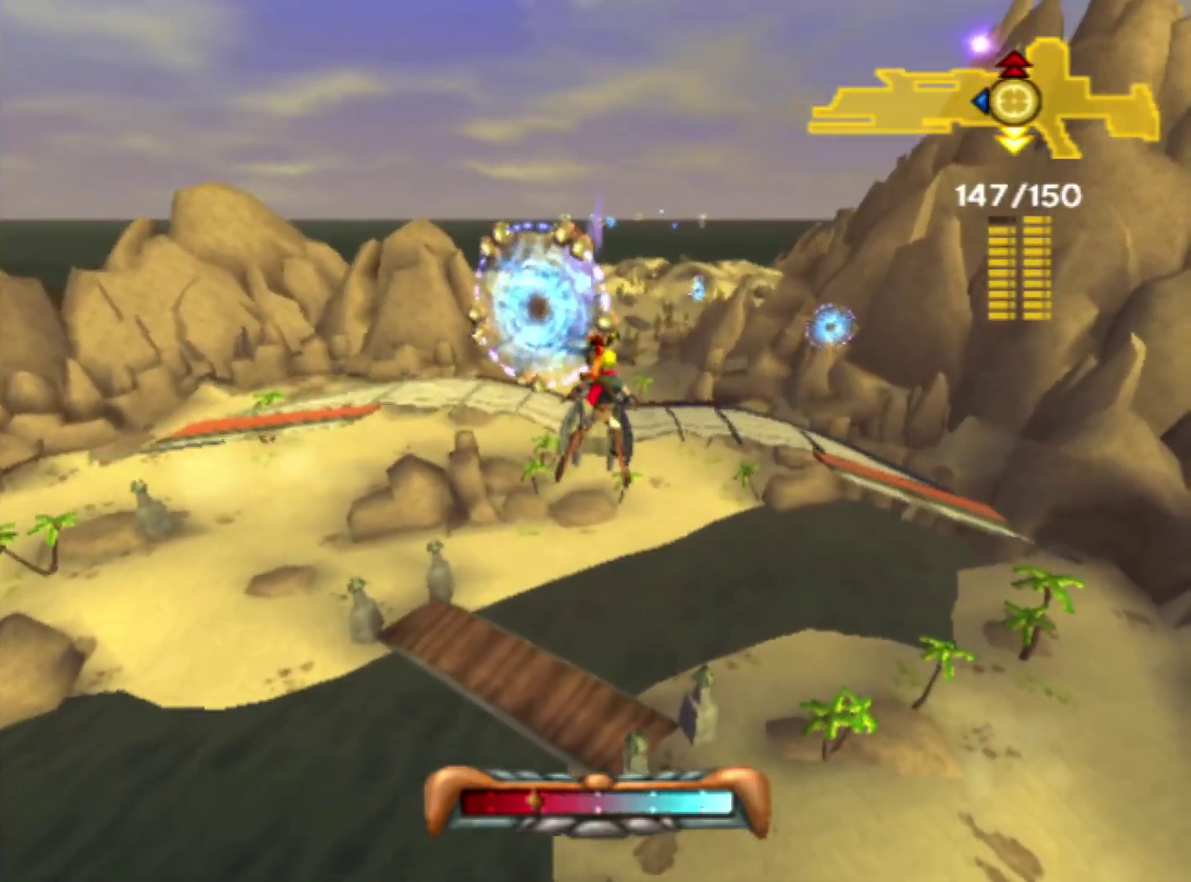
Gameplay with a controller (PlayStation layout); each line is a JSON object with the inputs held at the frame after it. "events" lists button and stick changes between this image and that frame as [ms after this image, input, new state], when the widget could be followed in between. Not read: L3 R2 R3.
{"buttons": [], "left_stick": "center", "right_stick": "center", "events": [[217, "left_stick", "up-right"], [417, "left_stick", "center"]]}
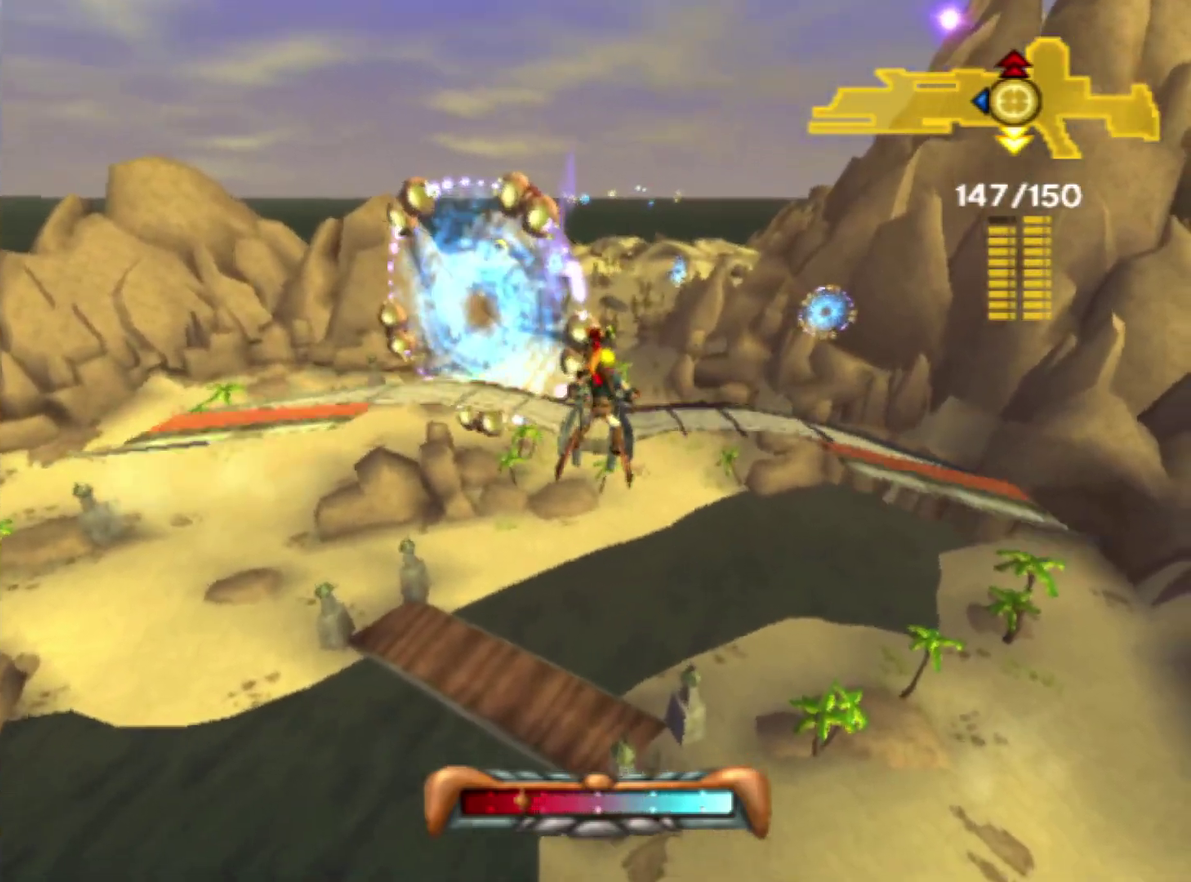
{"buttons": [], "left_stick": "right", "right_stick": "center", "events": [[383, "left_stick", "right"]]}
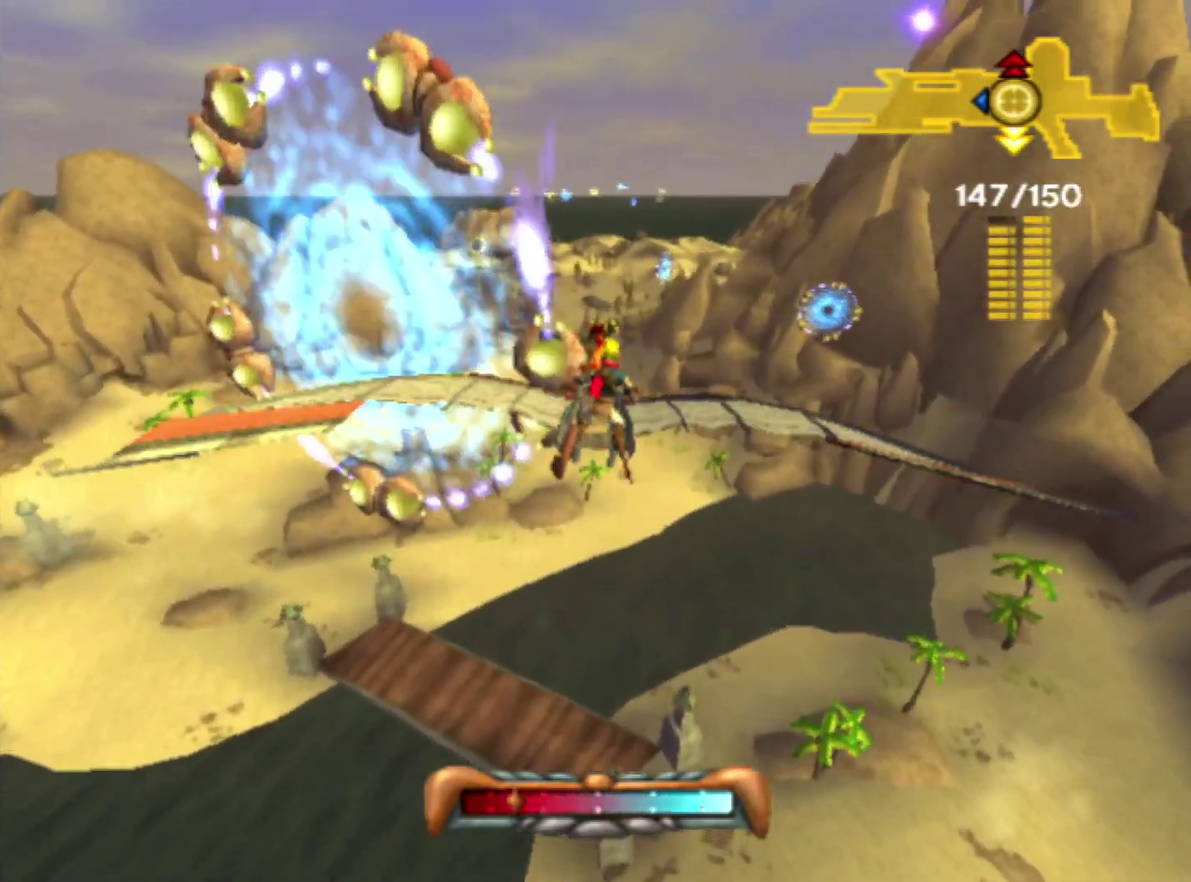
{"buttons": [], "left_stick": "right", "right_stick": "center", "events": [[217, "left_stick", "center"], [417, "left_stick", "right"]]}
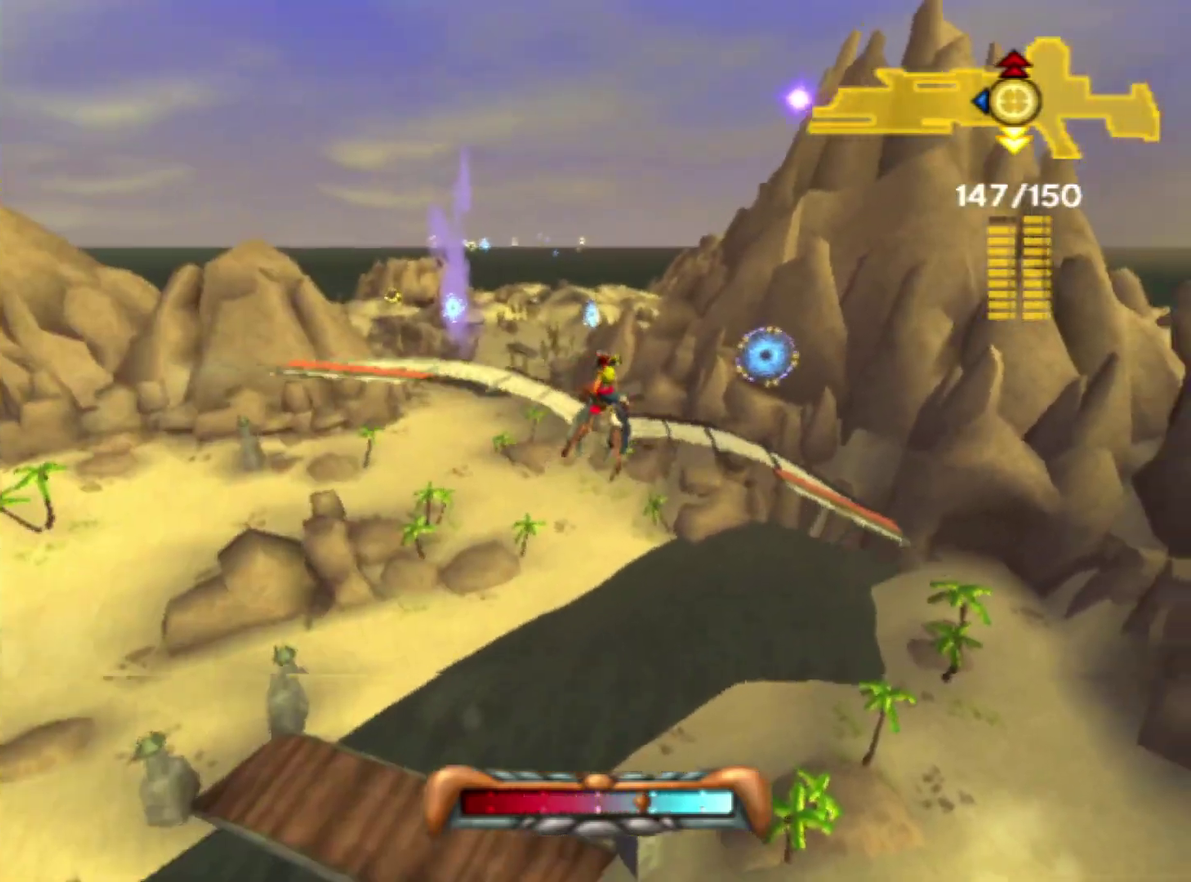
{"buttons": [], "left_stick": "center", "right_stick": "center", "events": [[100, "left_stick", "up-right"], [150, "left_stick", "center"]]}
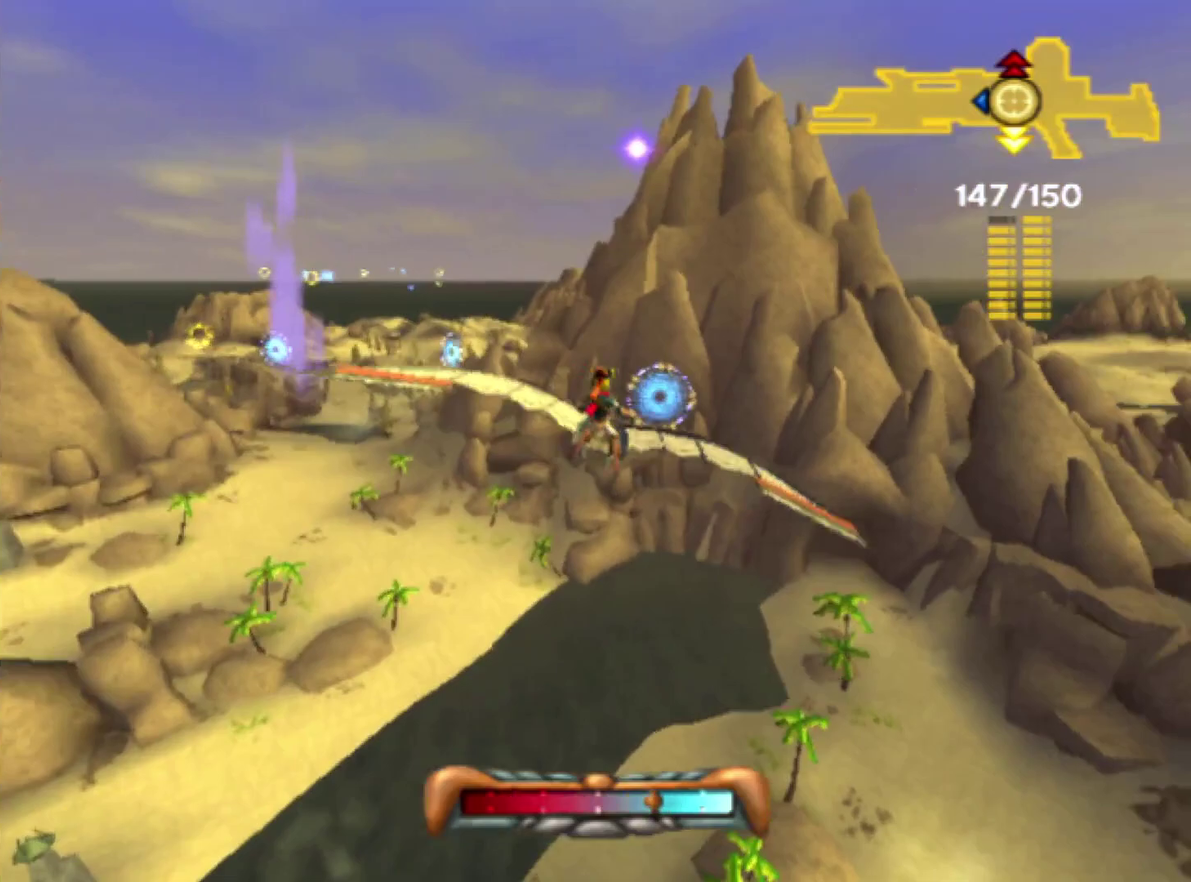
{"buttons": [], "left_stick": "left", "right_stick": "center", "events": [[150, "left_stick", "up-left"], [367, "left_stick", "center"], [500, "left_stick", "left"]]}
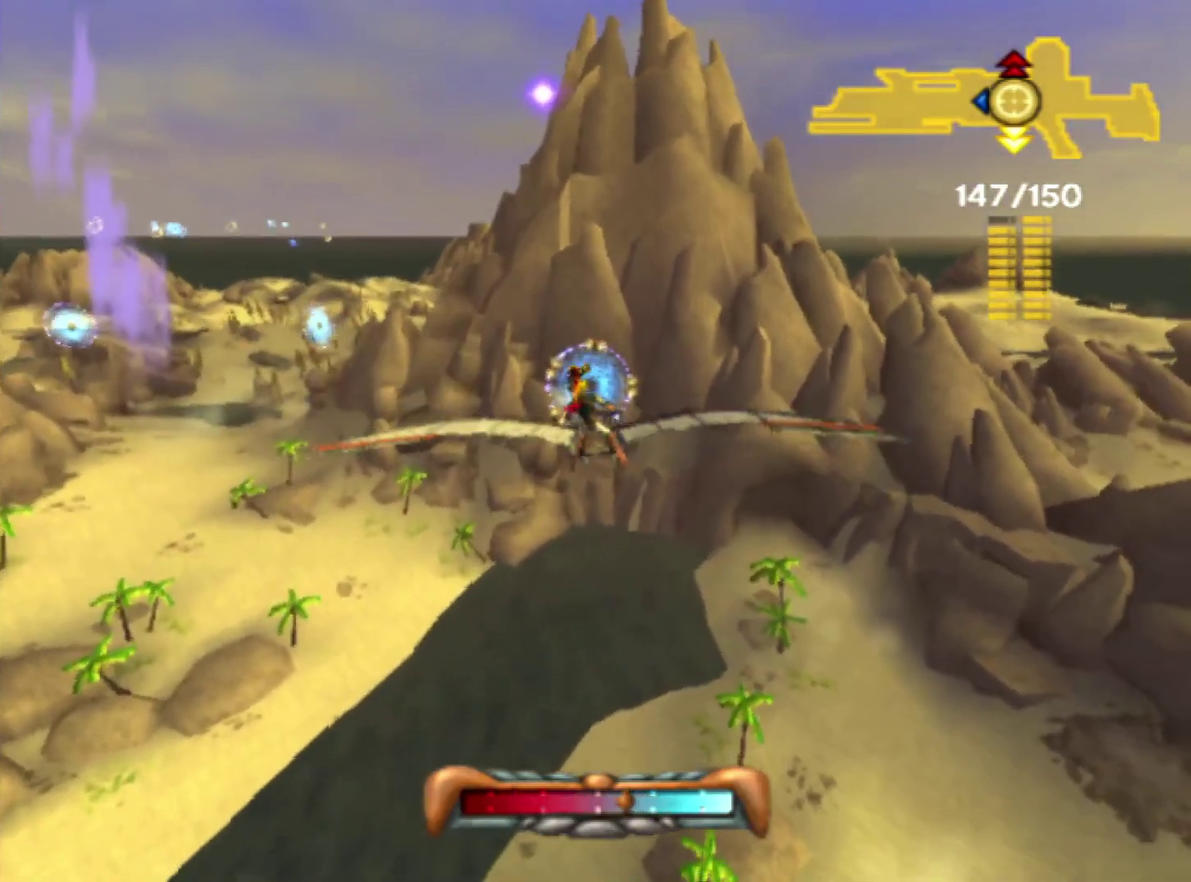
{"buttons": [], "left_stick": "up-right", "right_stick": "center", "events": [[167, "left_stick", "center"], [367, "left_stick", "up-right"]]}
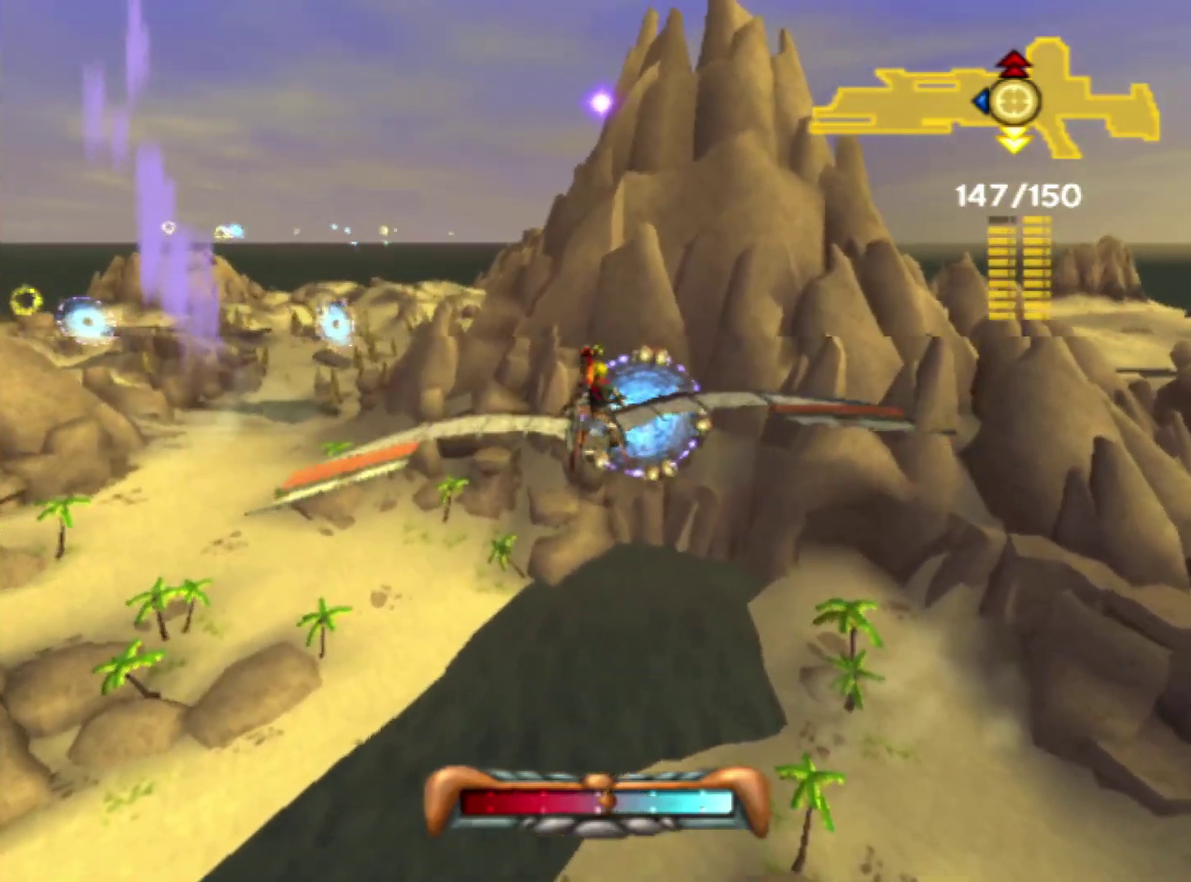
{"buttons": [], "left_stick": "up", "right_stick": "center", "events": [[283, "left_stick", "center"], [350, "left_stick", "up"]]}
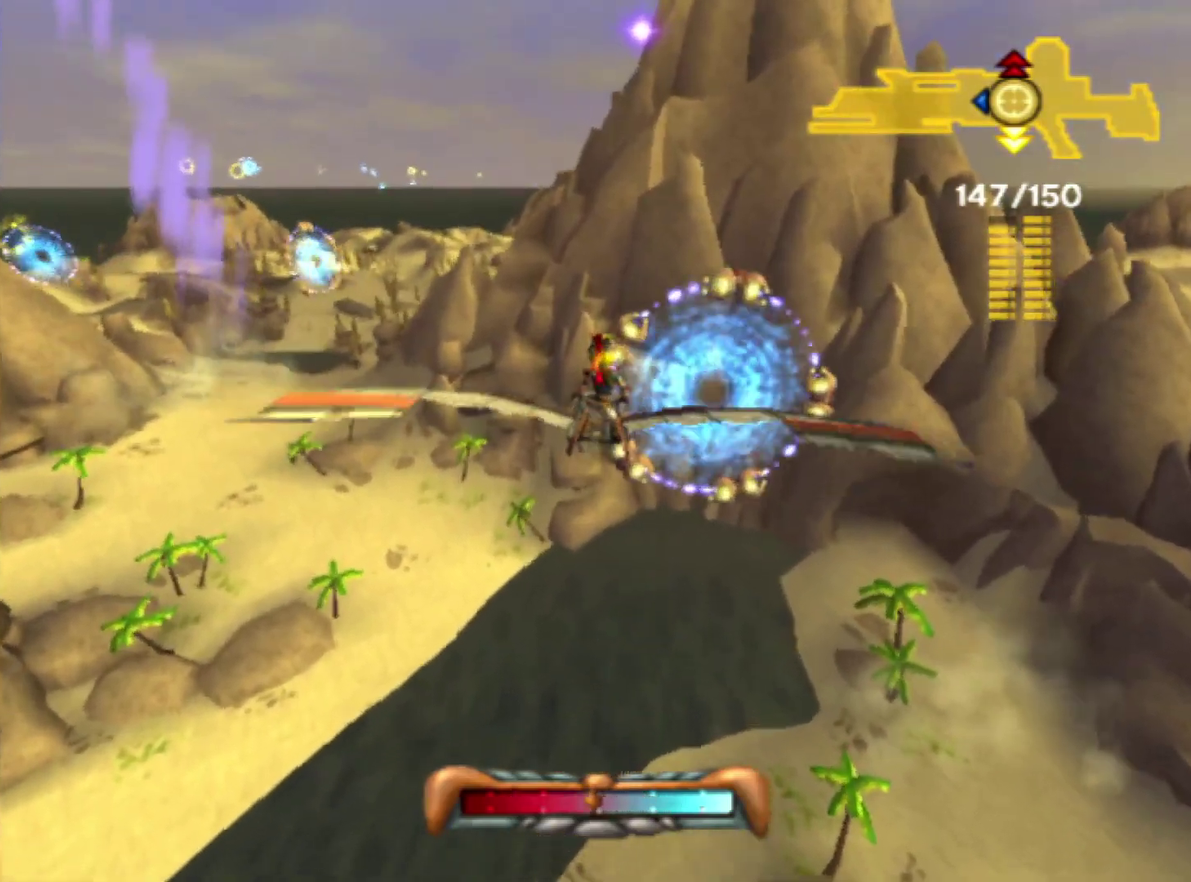
{"buttons": [], "left_stick": "down-left", "right_stick": "center", "events": [[33, "left_stick", "center"], [150, "left_stick", "left"], [417, "left_stick", "down-left"]]}
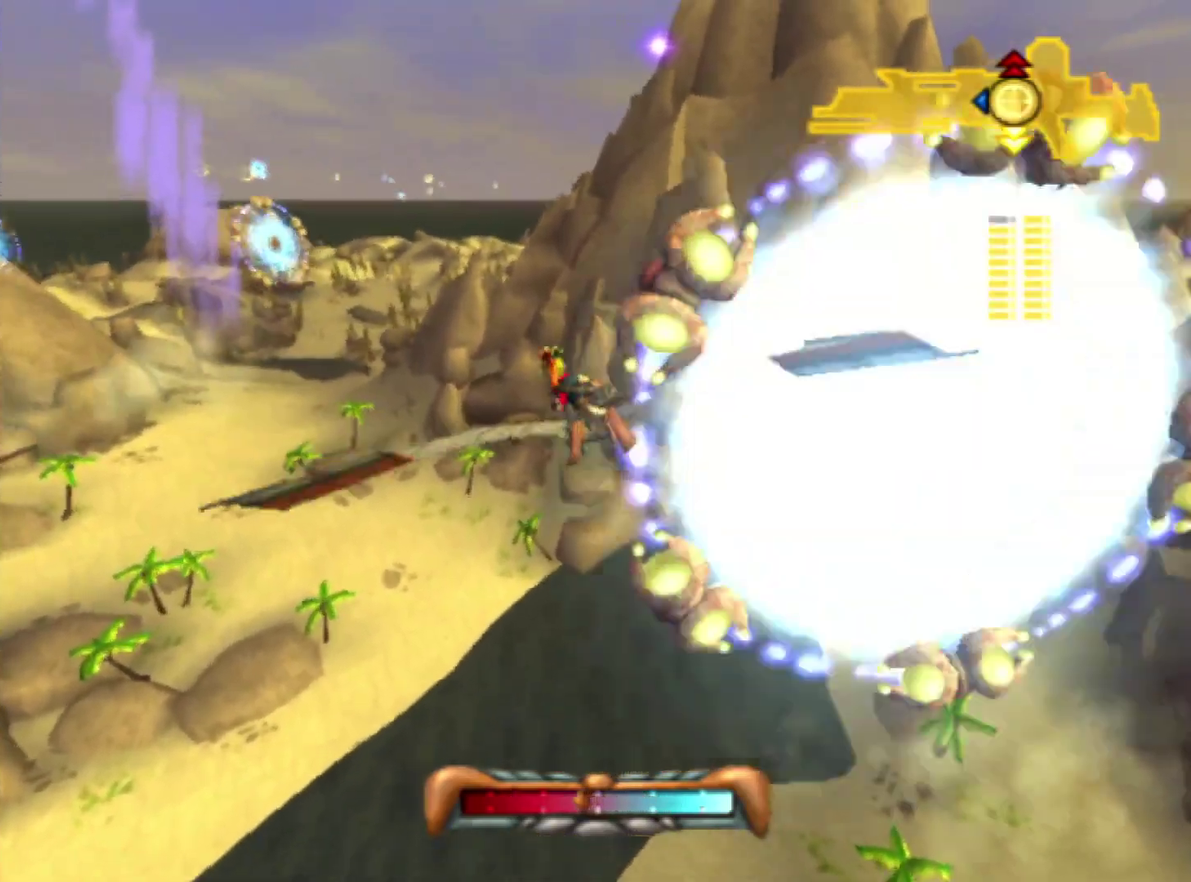
{"buttons": [], "left_stick": "center", "right_stick": "center", "events": [[150, "left_stick", "down"], [217, "left_stick", "center"]]}
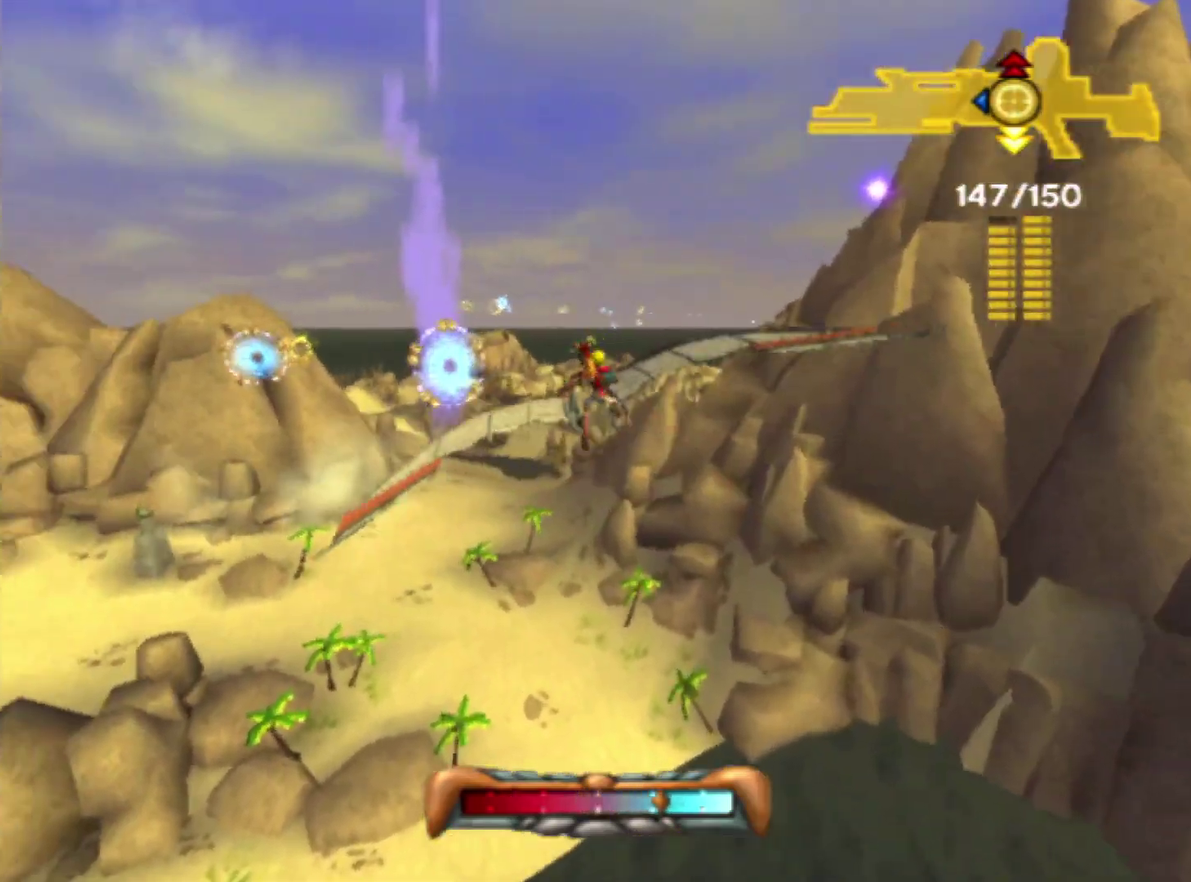
{"buttons": [], "left_stick": "left", "right_stick": "center", "events": [[117, "left_stick", "up"], [317, "left_stick", "center"], [483, "left_stick", "left"]]}
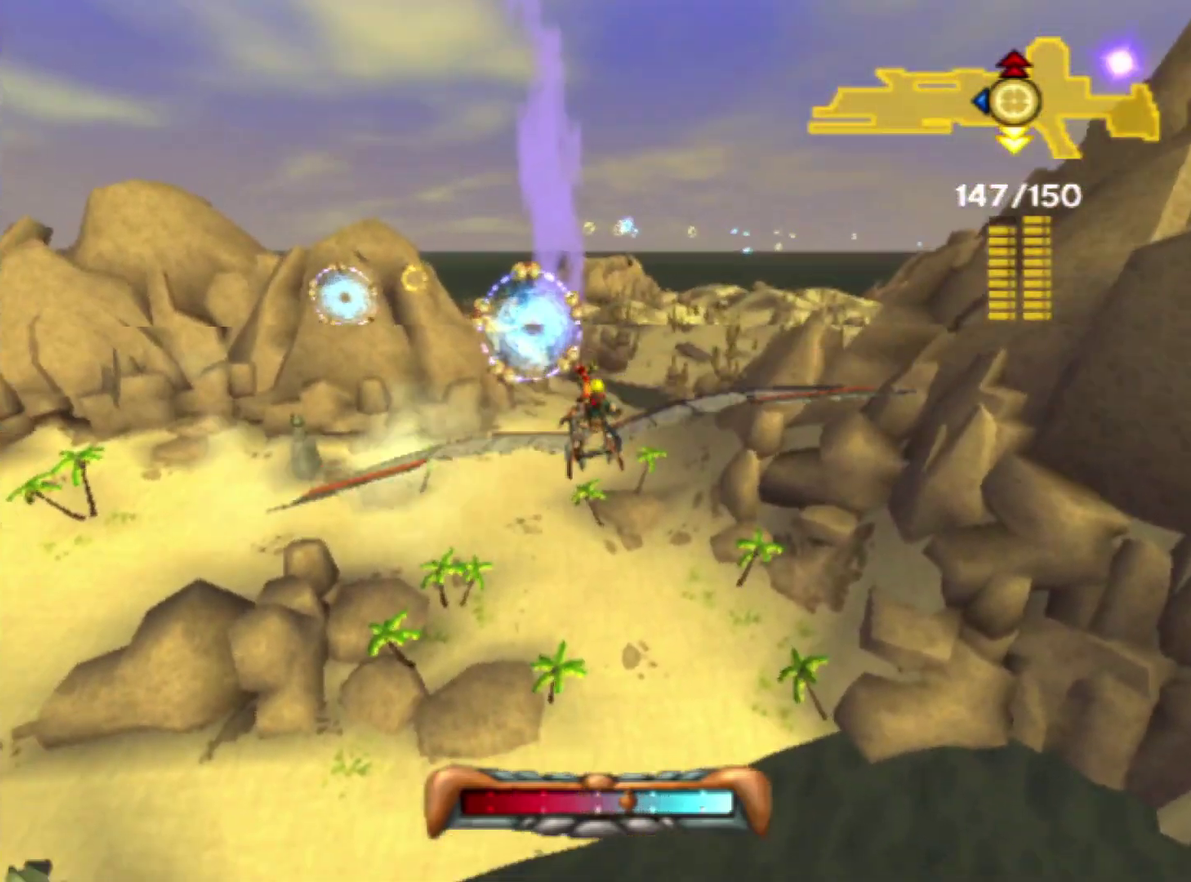
{"buttons": [], "left_stick": "down-right", "right_stick": "center", "events": [[200, "left_stick", "center"], [317, "left_stick", "down-left"], [500, "left_stick", "down-right"]]}
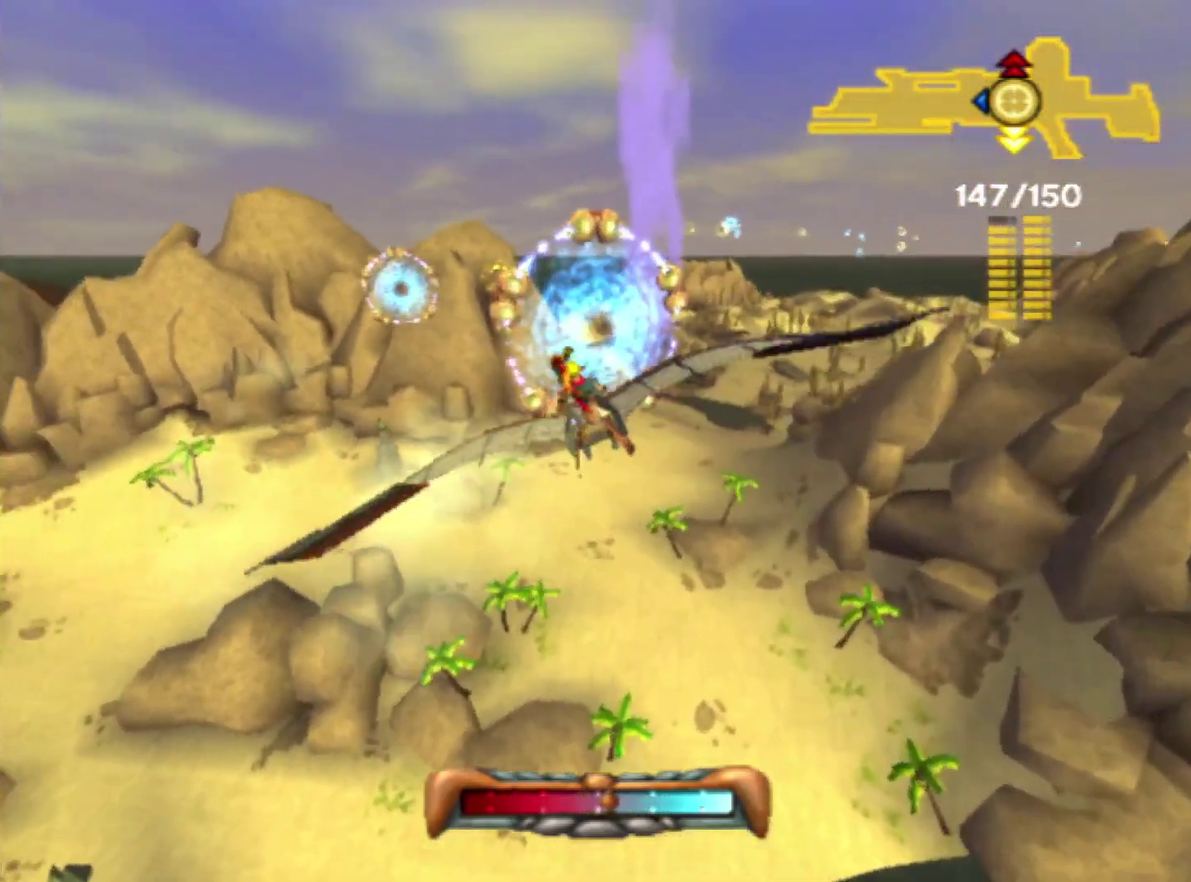
{"buttons": [], "left_stick": "center", "right_stick": "center", "events": [[33, "left_stick", "center"]]}
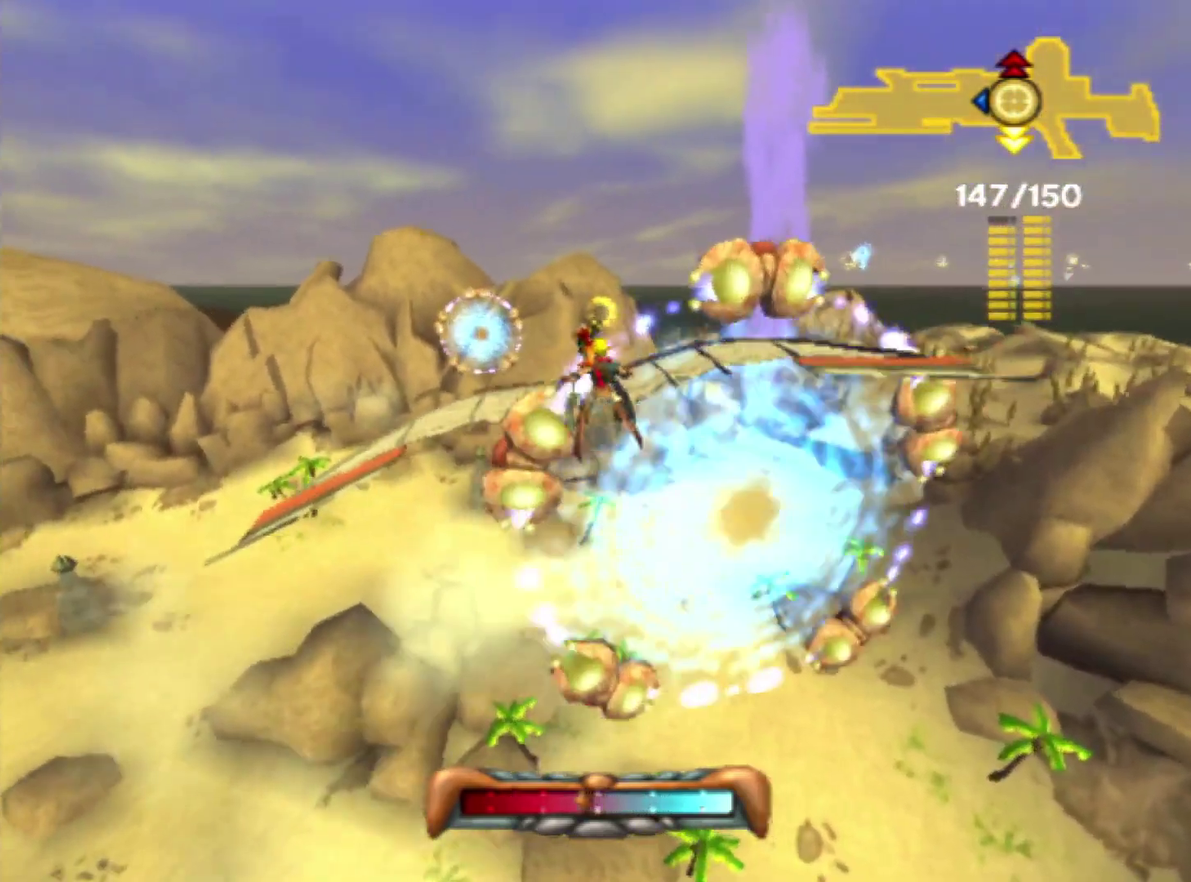
{"buttons": [], "left_stick": "right", "right_stick": "center", "events": [[233, "left_stick", "left"], [400, "left_stick", "center"], [467, "left_stick", "right"]]}
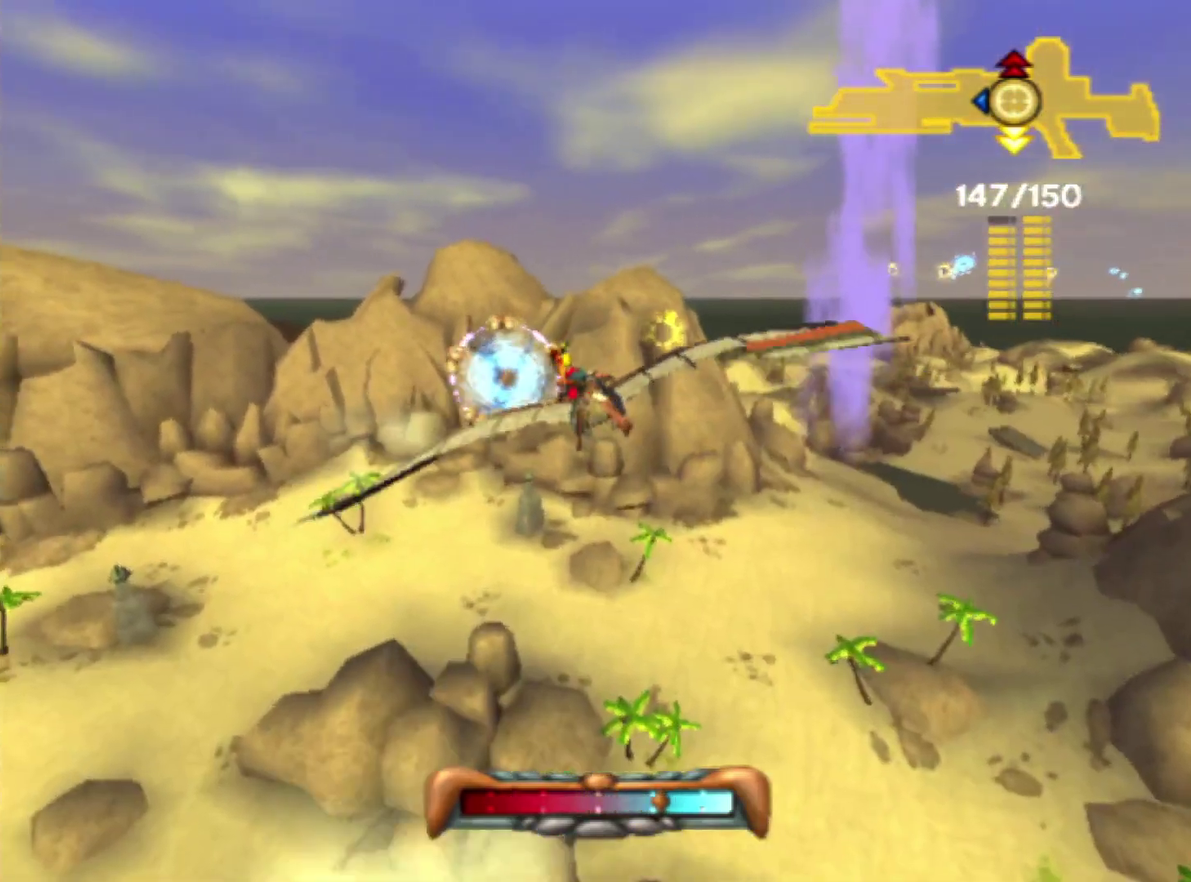
{"buttons": [], "left_stick": "up-right", "right_stick": "center", "events": [[400, "left_stick", "up-right"]]}
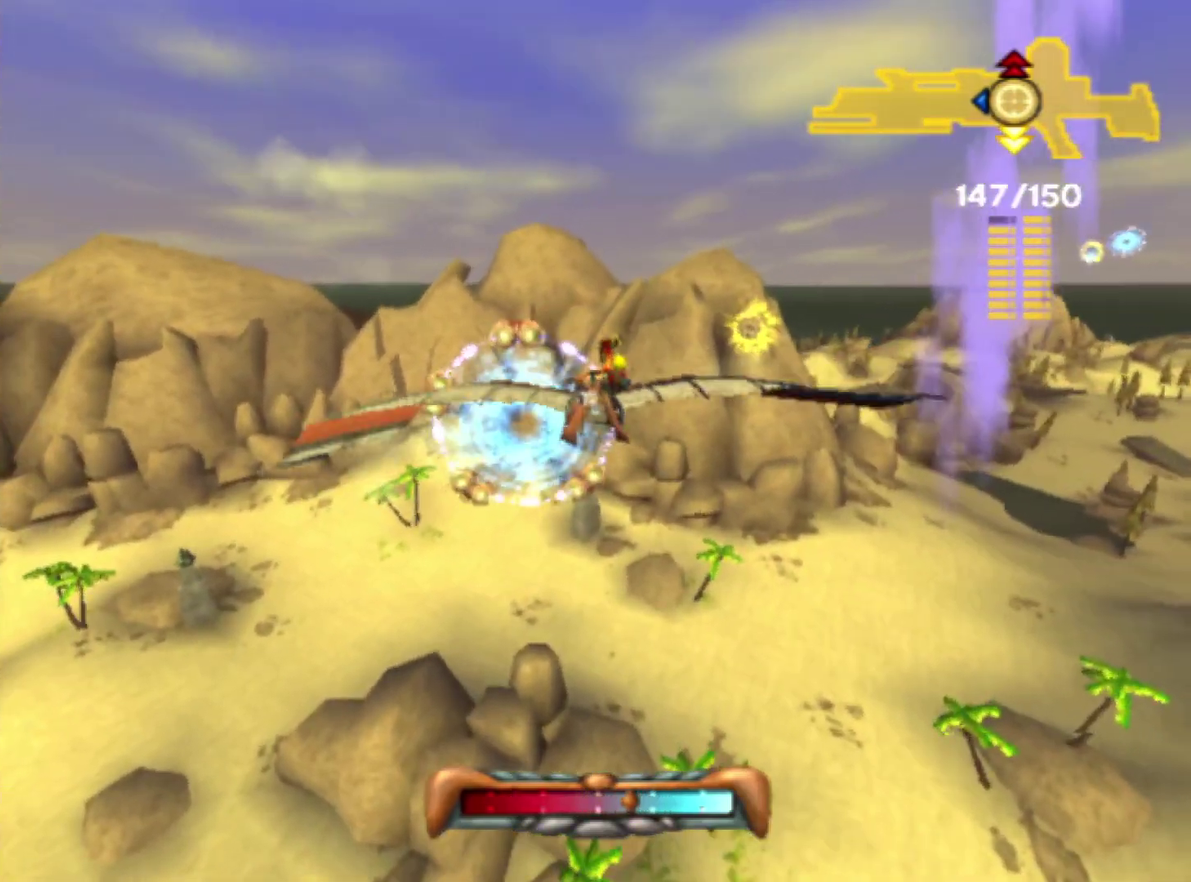
{"buttons": [], "left_stick": "up-right", "right_stick": "center", "events": [[100, "left_stick", "up"], [150, "left_stick", "up-right"], [333, "left_stick", "right"], [467, "left_stick", "up-right"]]}
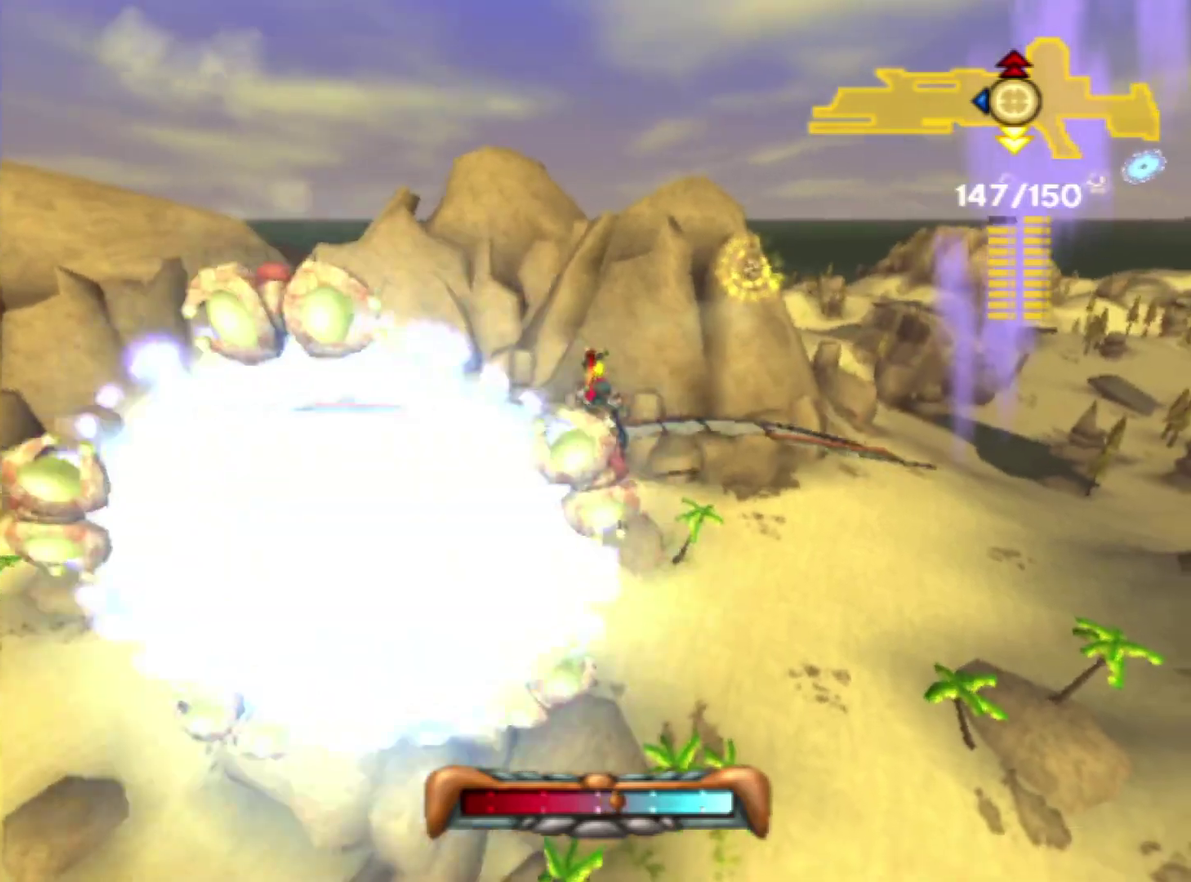
{"buttons": ["R1"], "left_stick": "center", "right_stick": "center", "events": [[50, "left_stick", "right"], [167, "left_stick", "center"], [333, "left_stick", "down-right"], [483, "R1", "down"], [500, "left_stick", "center"]]}
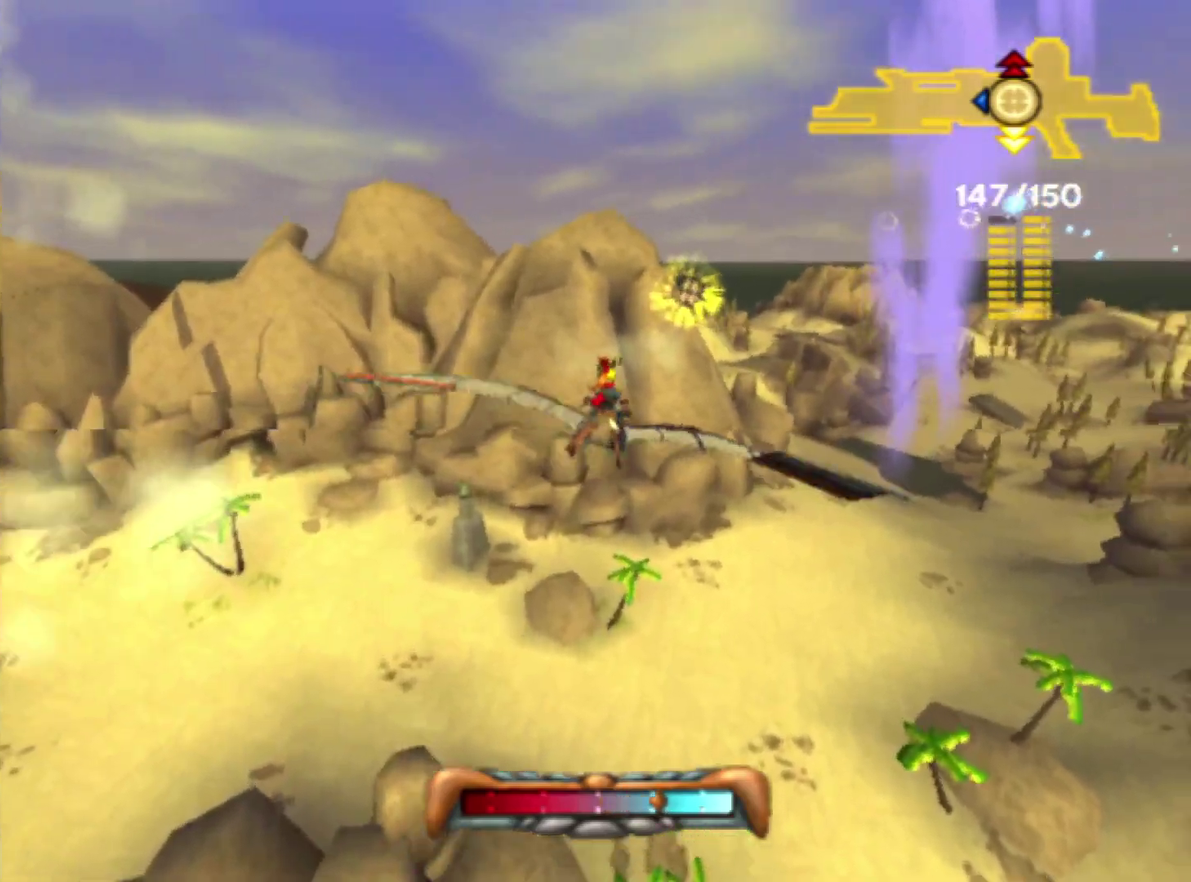
{"buttons": [], "left_stick": "center", "right_stick": "center", "events": [[133, "R1", "up"], [233, "left_stick", "left"], [333, "R1", "down"], [383, "left_stick", "center"], [433, "R1", "up"]]}
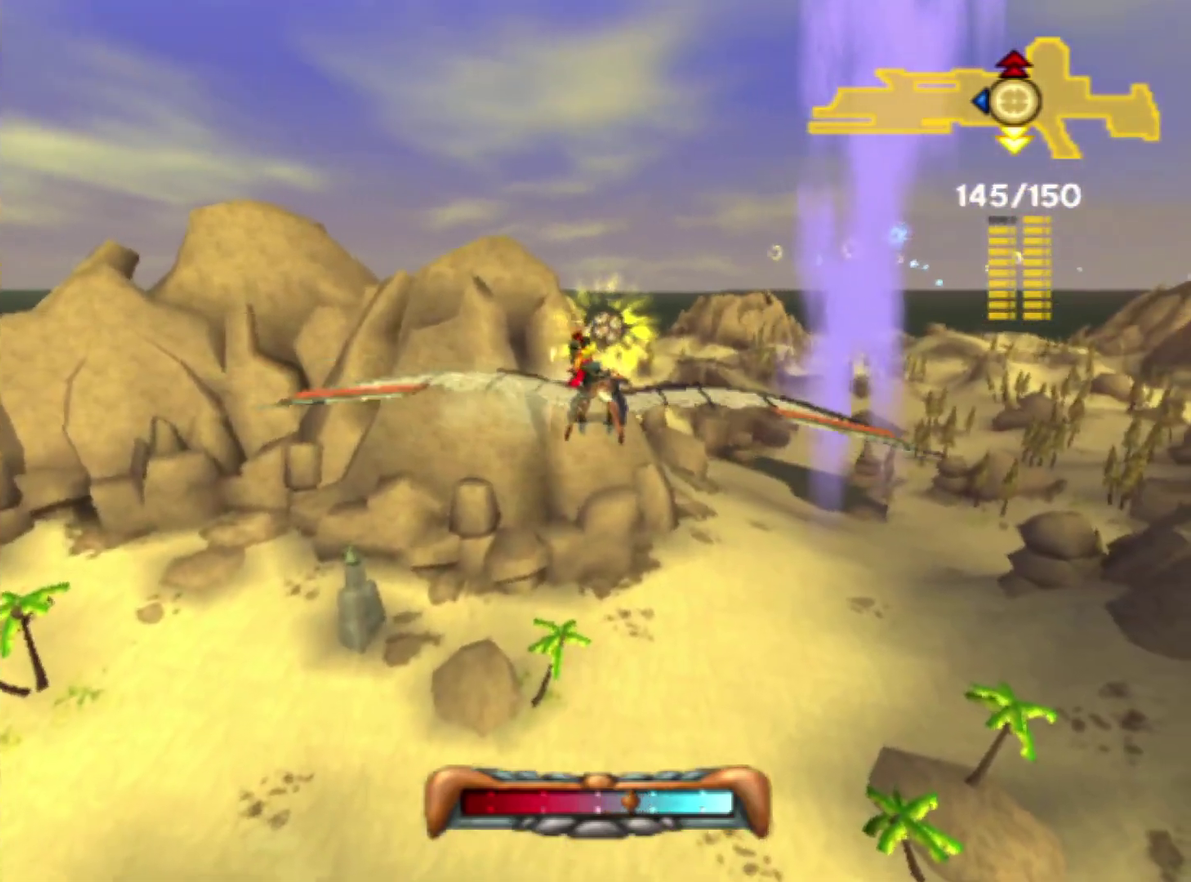
{"buttons": [], "left_stick": "center", "right_stick": "center", "events": [[283, "left_stick", "right"], [333, "left_stick", "up-right"], [433, "left_stick", "center"]]}
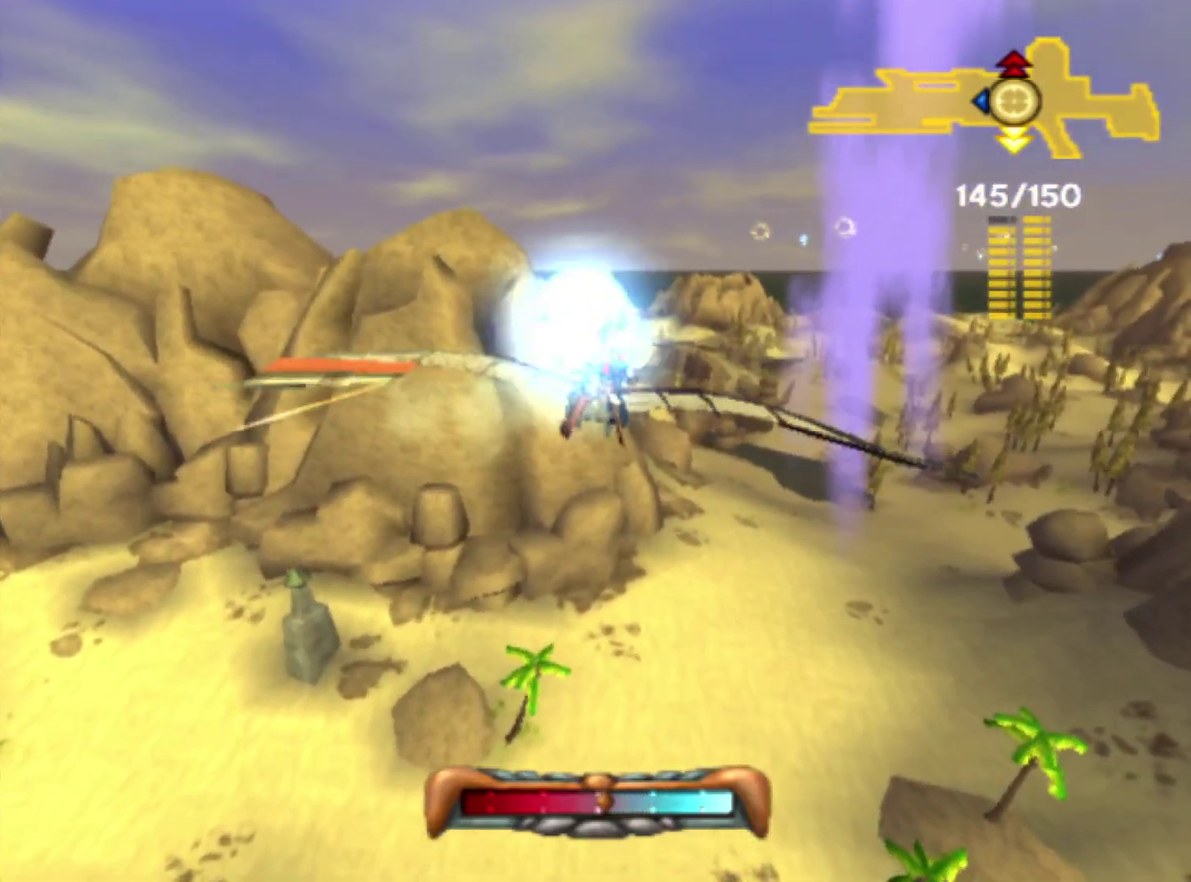
{"buttons": [], "left_stick": "right", "right_stick": "center", "events": [[100, "left_stick", "up-right"], [283, "left_stick", "right"]]}
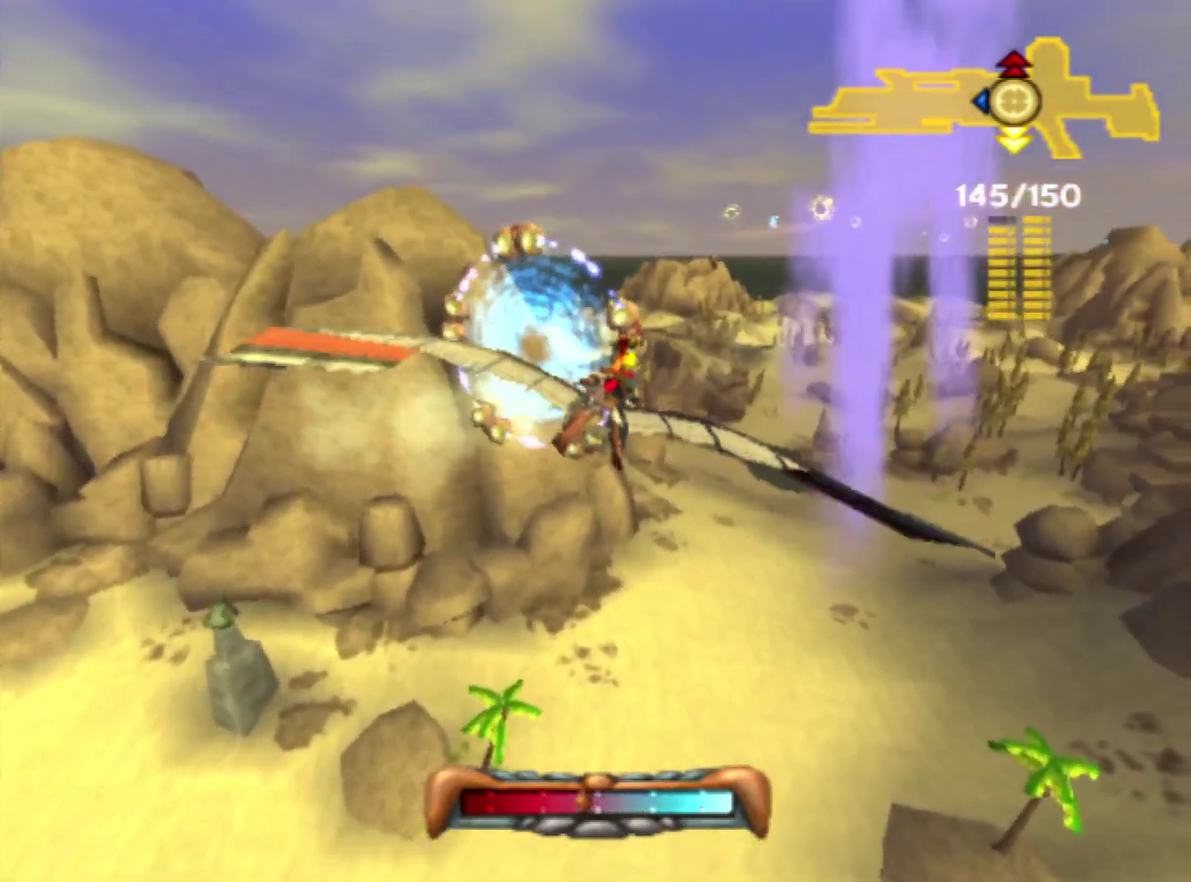
{"buttons": [], "left_stick": "center", "right_stick": "center", "events": [[233, "left_stick", "center"]]}
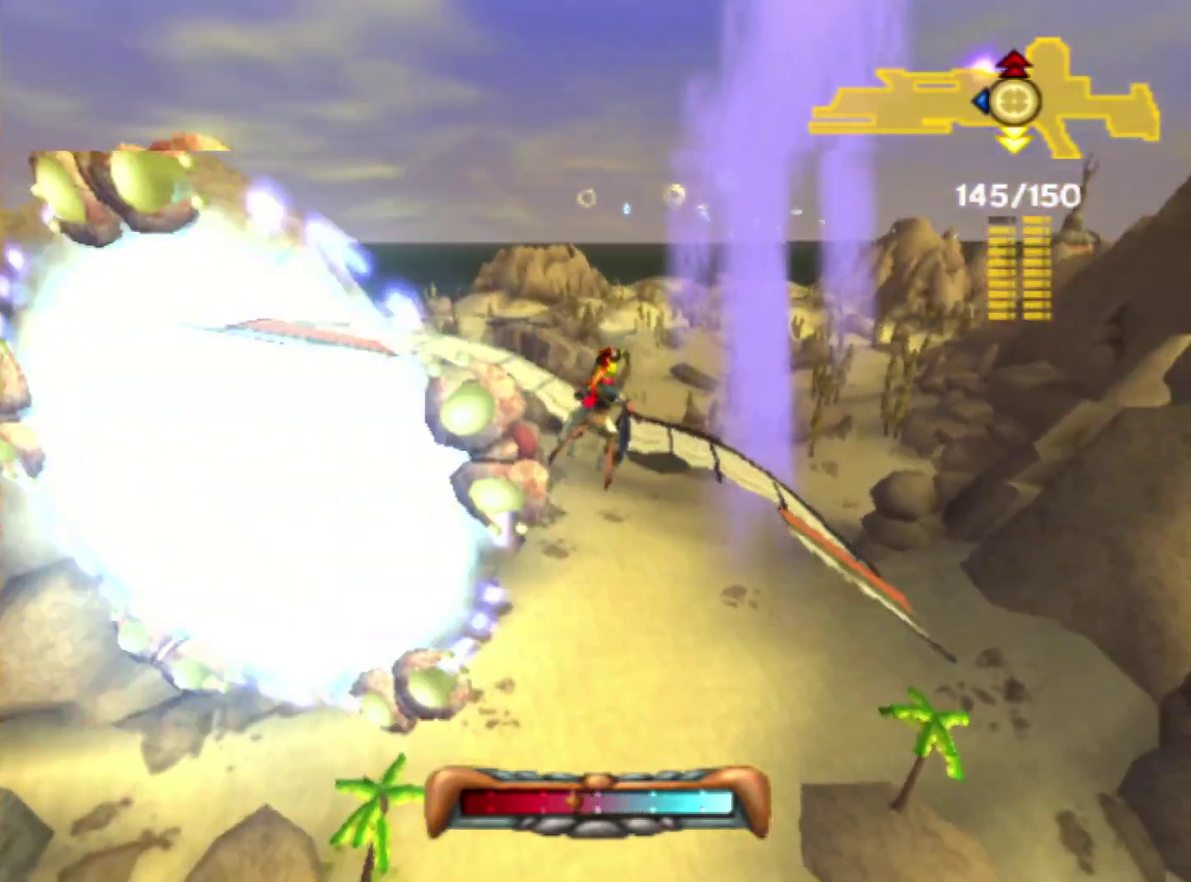
{"buttons": [], "left_stick": "center", "right_stick": "center", "events": [[333, "left_stick", "left"], [450, "left_stick", "center"]]}
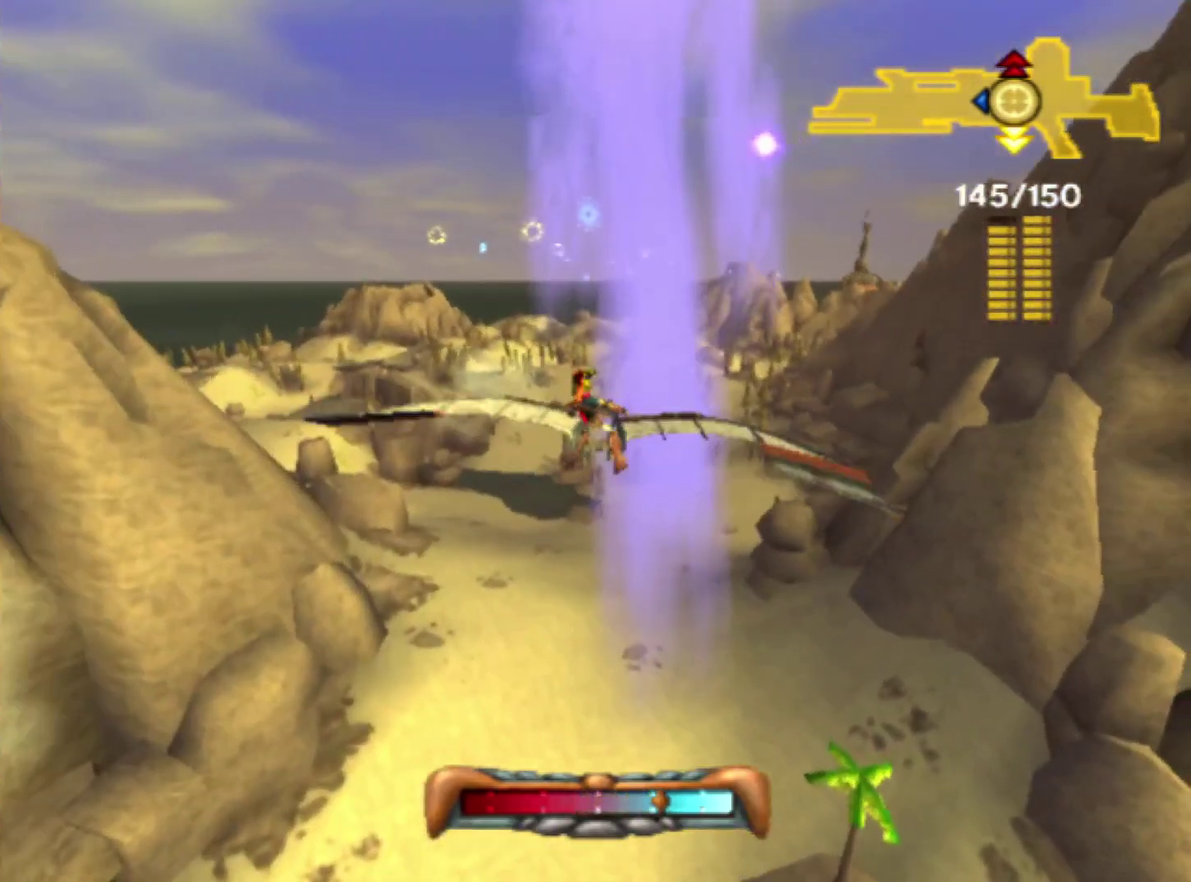
{"buttons": [], "left_stick": "center", "right_stick": "center", "events": [[283, "left_stick", "left"], [383, "left_stick", "center"]]}
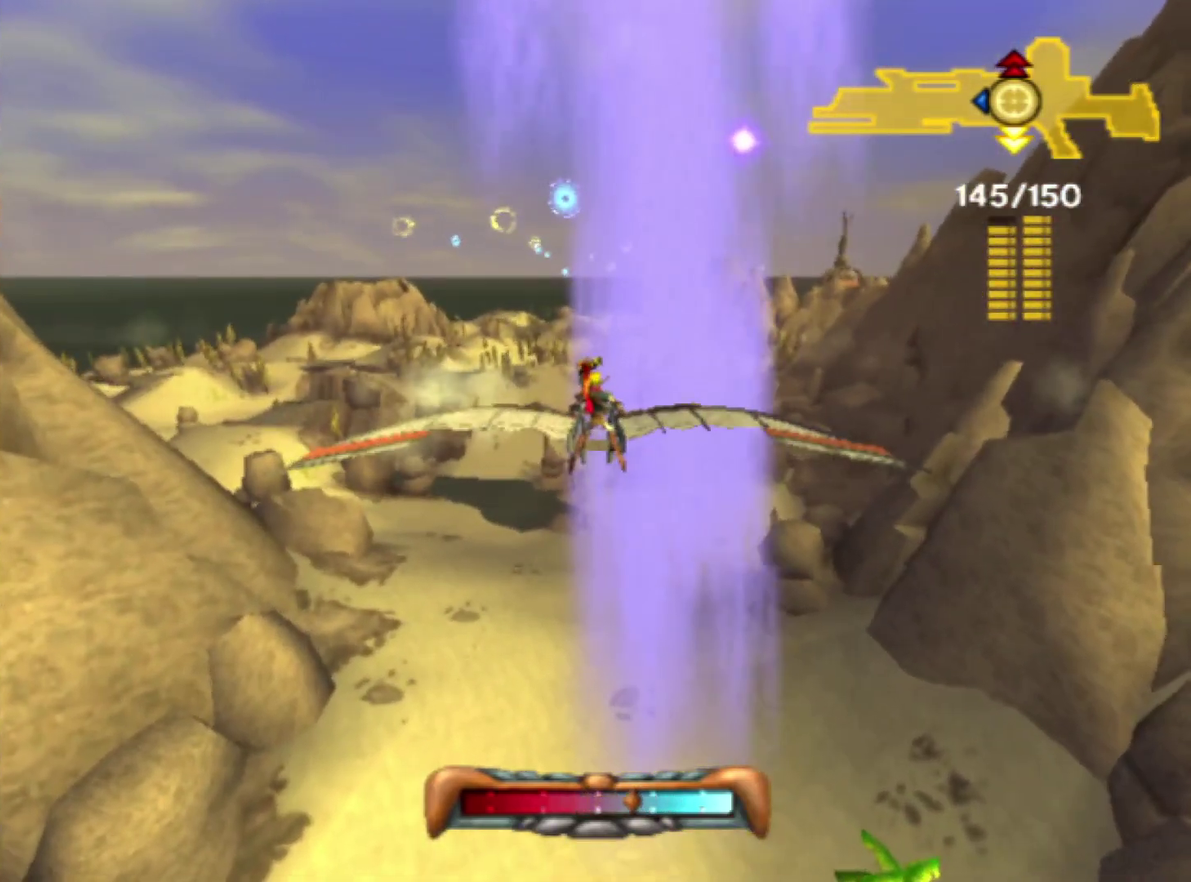
{"buttons": [], "left_stick": "center", "right_stick": "center", "events": [[50, "left_stick", "right"], [117, "left_stick", "center"], [400, "left_stick", "left"], [483, "left_stick", "center"]]}
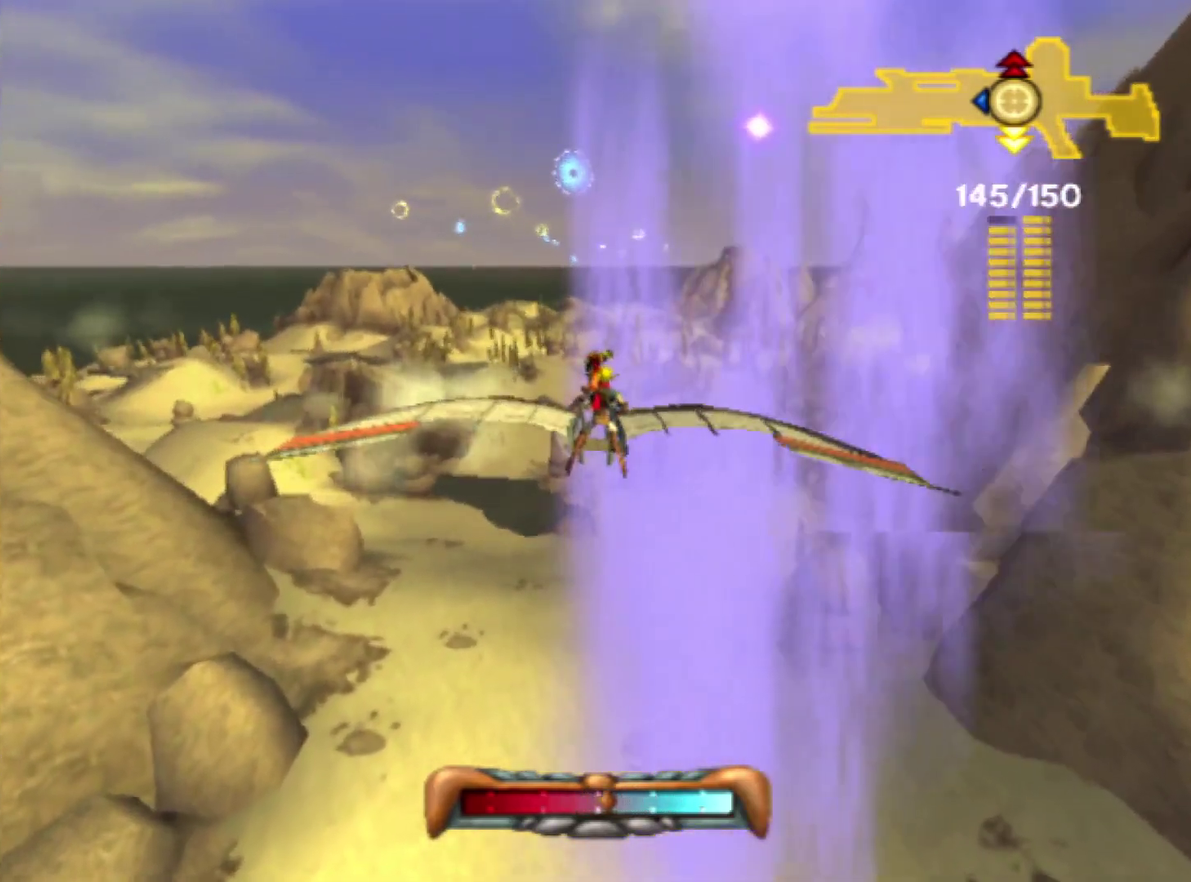
{"buttons": [], "left_stick": "center", "right_stick": "center", "events": []}
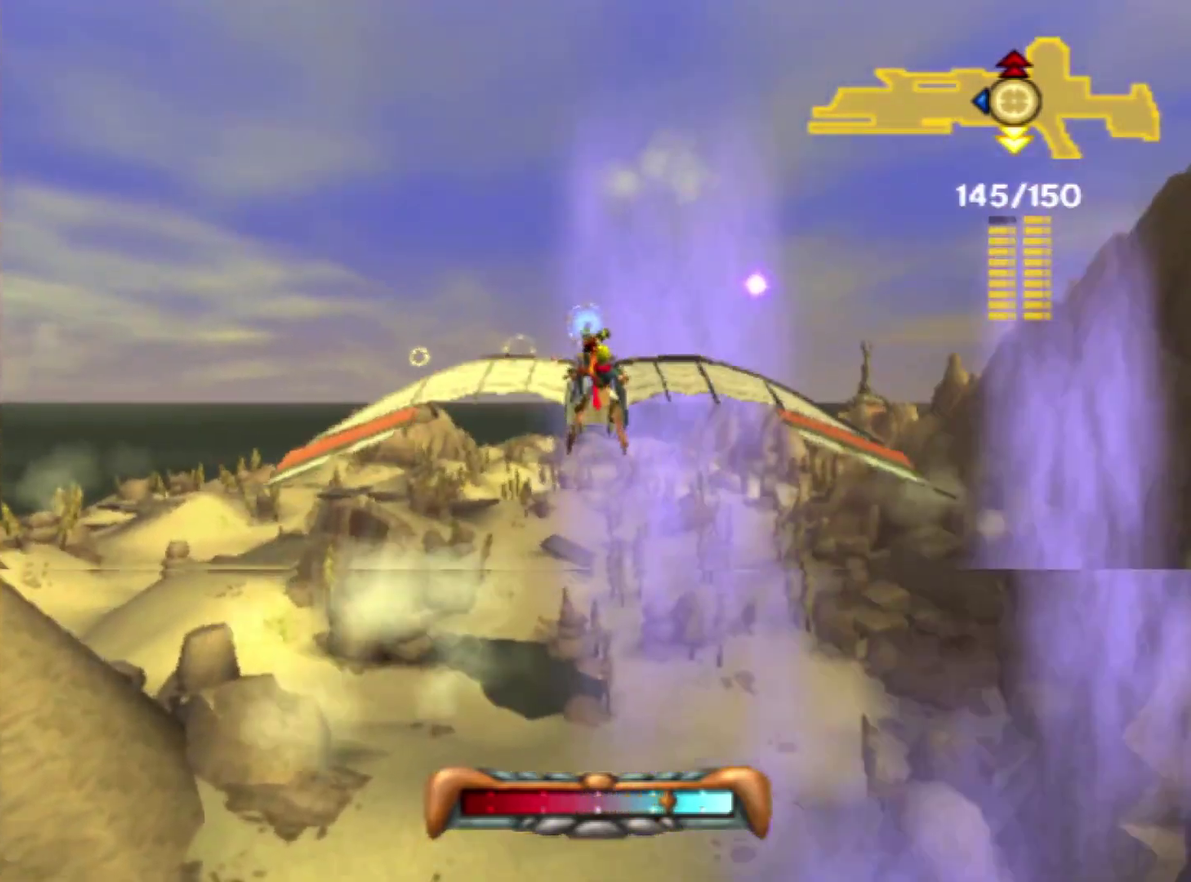
{"buttons": [], "left_stick": "center", "right_stick": "center", "events": []}
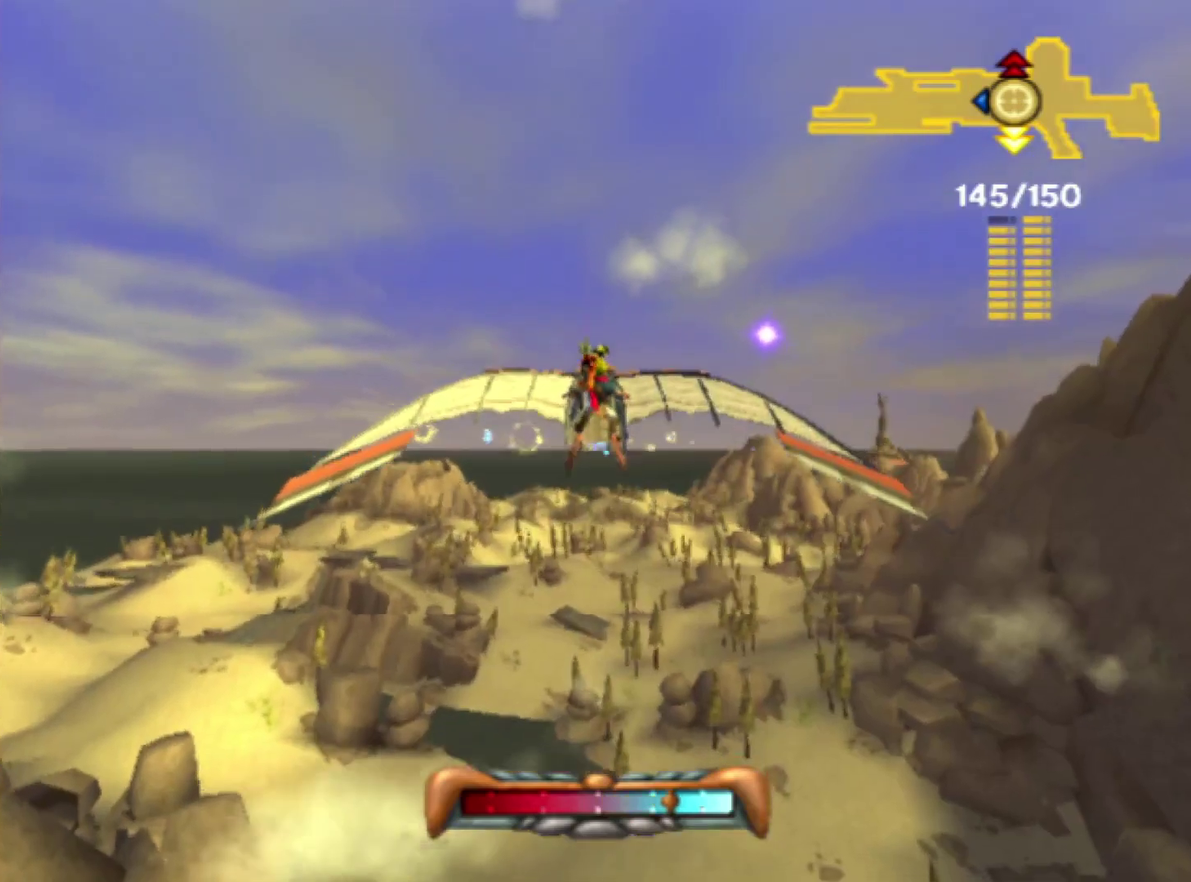
{"buttons": [], "left_stick": "center", "right_stick": "center", "events": []}
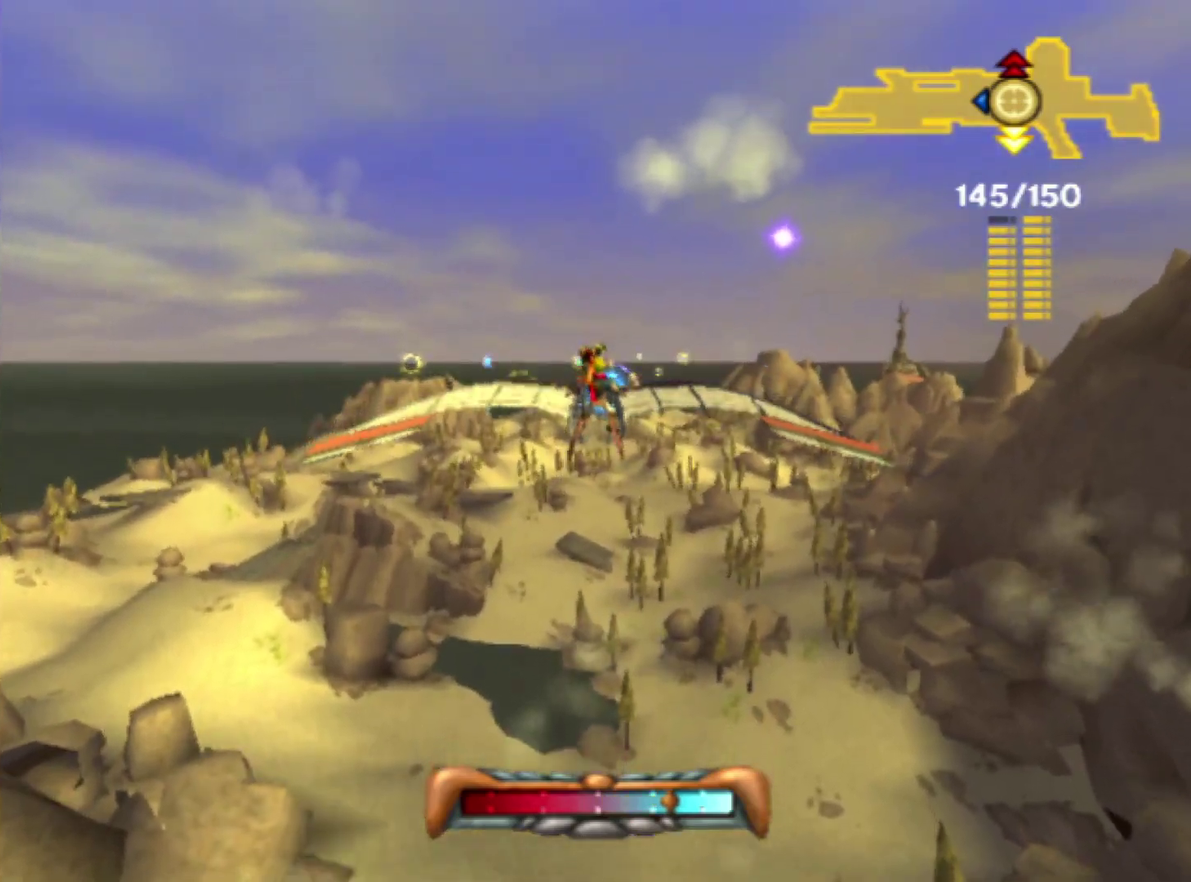
{"buttons": [], "left_stick": "center", "right_stick": "center", "events": []}
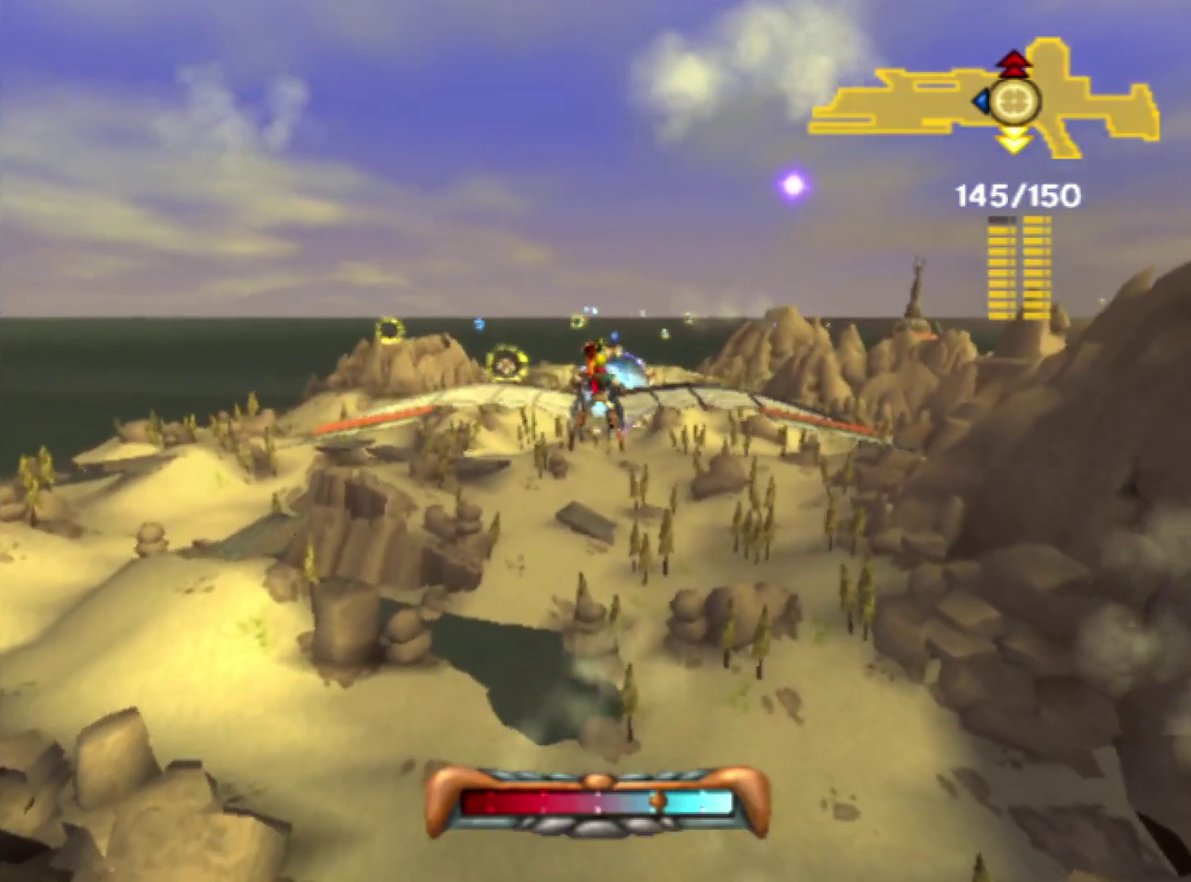
{"buttons": [], "left_stick": "up", "right_stick": "center", "events": [[167, "left_stick", "up-left"], [350, "left_stick", "center"], [467, "left_stick", "up"]]}